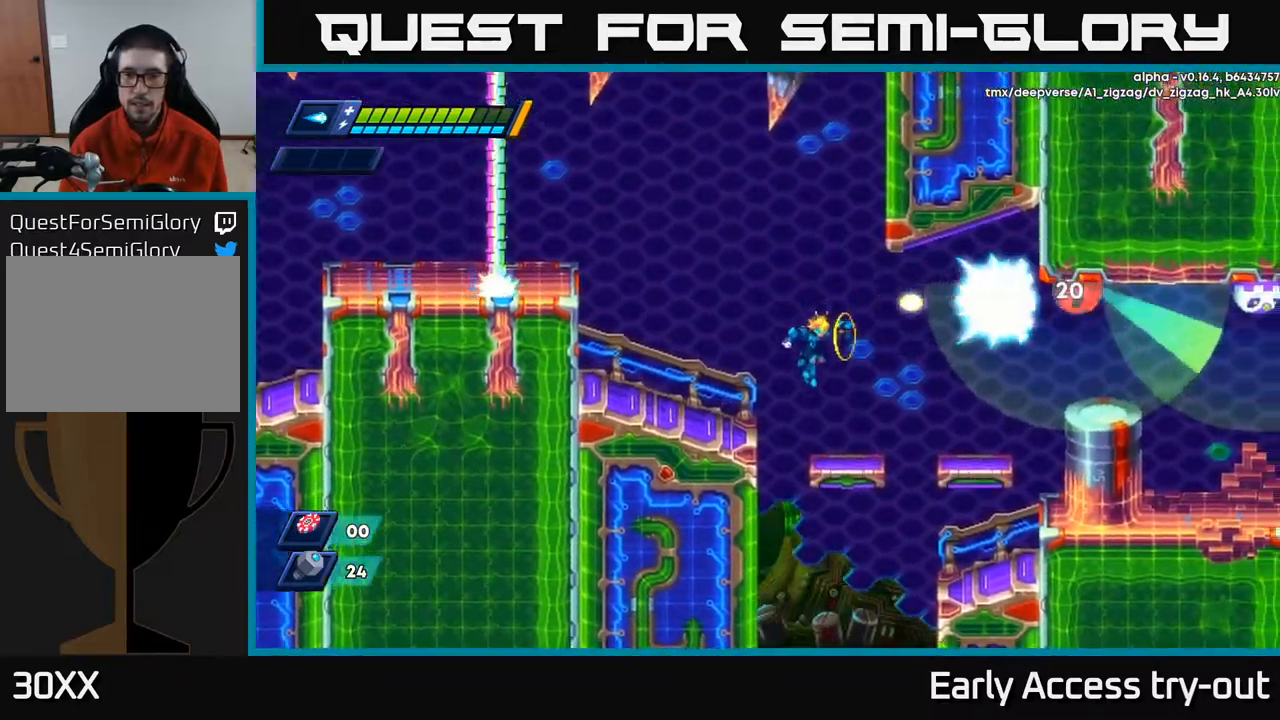
Gameplay with a controller (Xbox layout); each line is a JSON object with the inputs held at the frame after it. "events" lists button and stick changes between this image and that frame as [ms after this image, input, new state], when the widget could be followed in between.
{"buttons": ["A", "X"], "left_stick": "center", "right_stick": "center", "events": [[34, "DPAD_RIGHT", "up"], [34, "X", "up"], [67, "X", "down"], [117, "X", "up"], [267, "A", "down"], [484, "X", "down"]]}
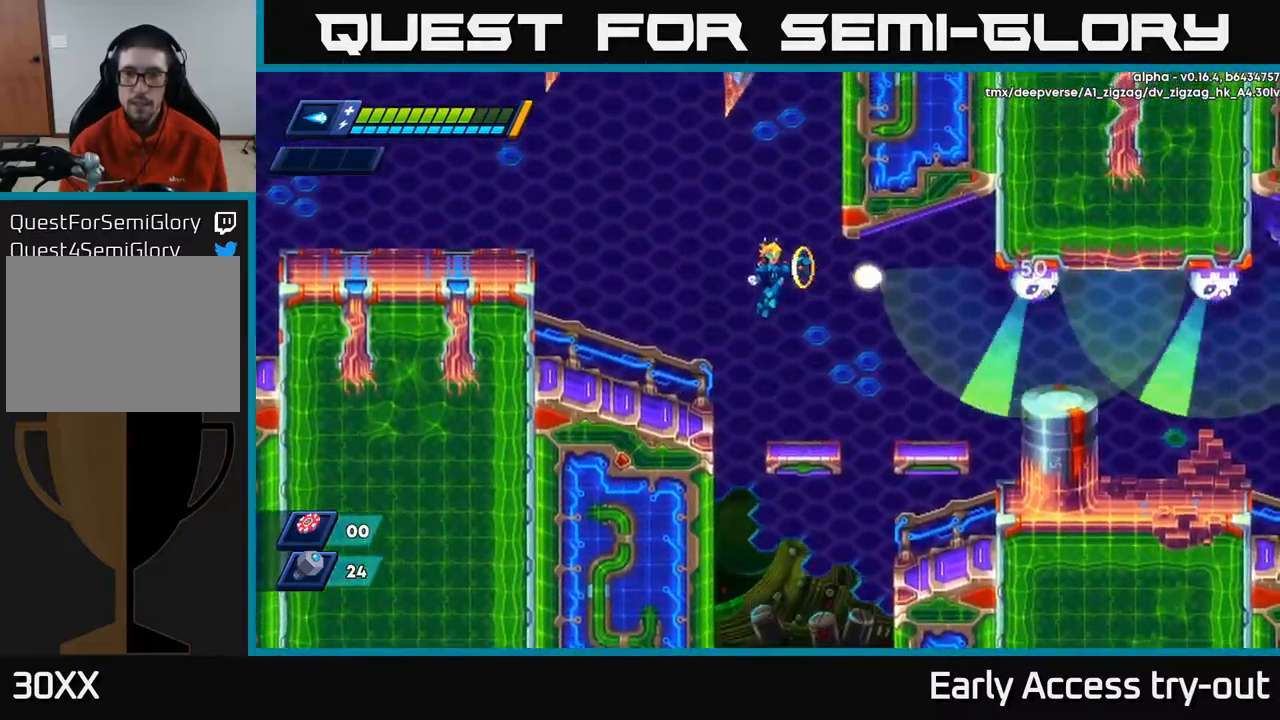
{"buttons": ["A", "DPAD_RIGHT"], "left_stick": "center", "right_stick": "center", "events": [[17, "A", "up"], [50, "X", "up"], [100, "X", "down"], [150, "X", "up"], [200, "X", "down"], [267, "X", "up"], [367, "DPAD_RIGHT", "down"], [484, "A", "down"]]}
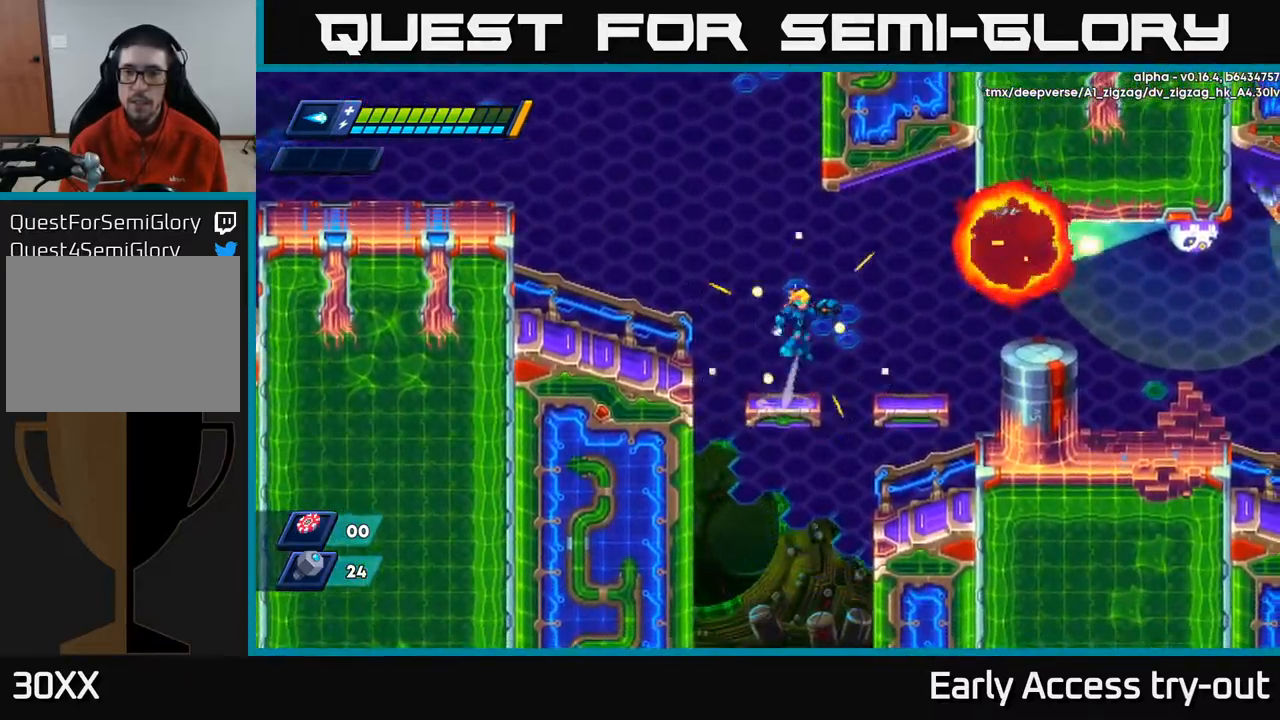
{"buttons": ["X"], "left_stick": "center", "right_stick": "center", "events": [[184, "X", "down"], [217, "A", "up"], [250, "X", "up"], [300, "X", "down"], [350, "X", "up"], [400, "X", "down"], [450, "DPAD_RIGHT", "up"]]}
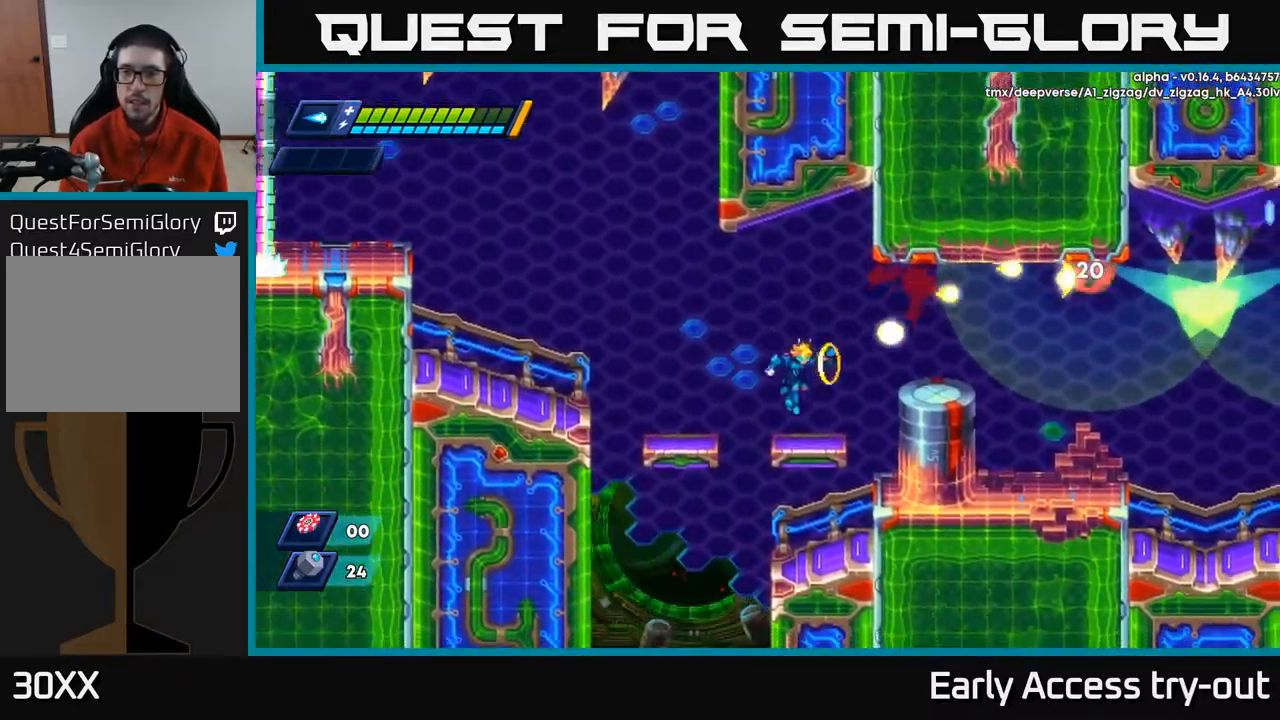
{"buttons": ["X"], "left_stick": "center", "right_stick": "center", "events": [[50, "X", "up"], [150, "DPAD_RIGHT", "down"], [167, "A", "down"], [334, "X", "down"], [384, "A", "up"], [417, "X", "up"], [467, "X", "down"], [500, "DPAD_RIGHT", "up"]]}
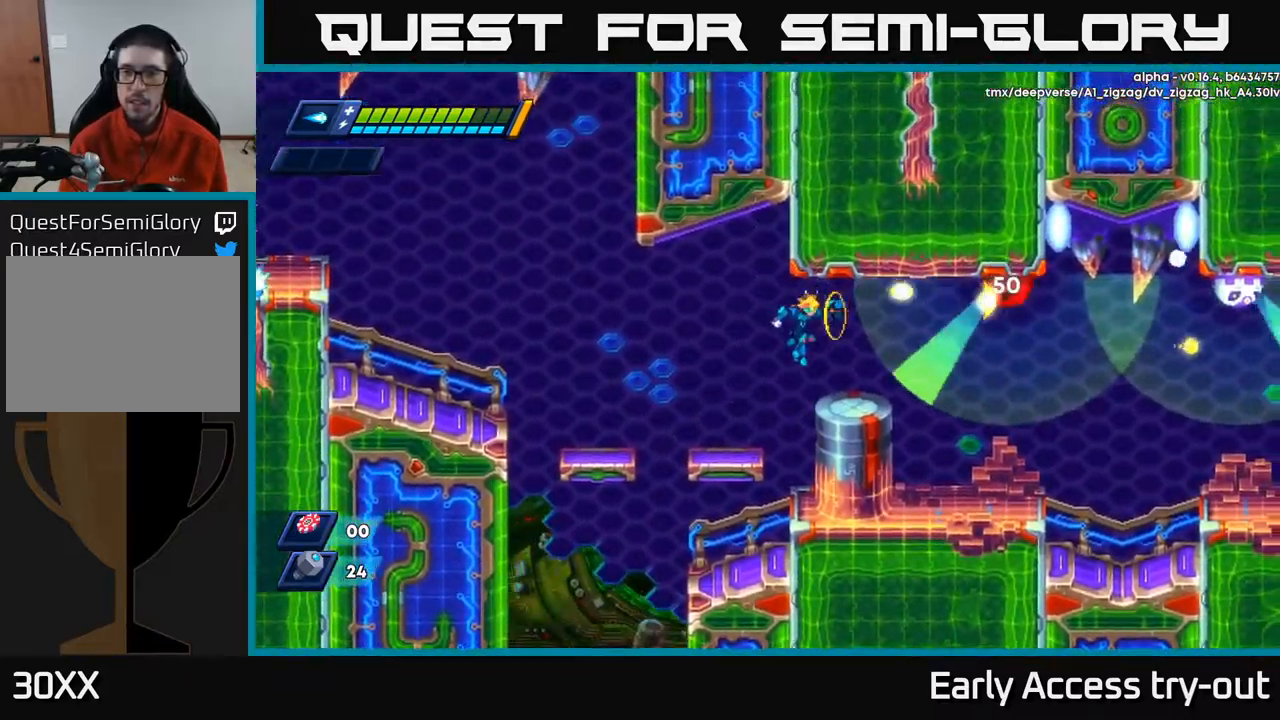
{"buttons": [], "left_stick": "center", "right_stick": "center", "events": [[17, "X", "up"], [67, "X", "down"], [167, "X", "up"]]}
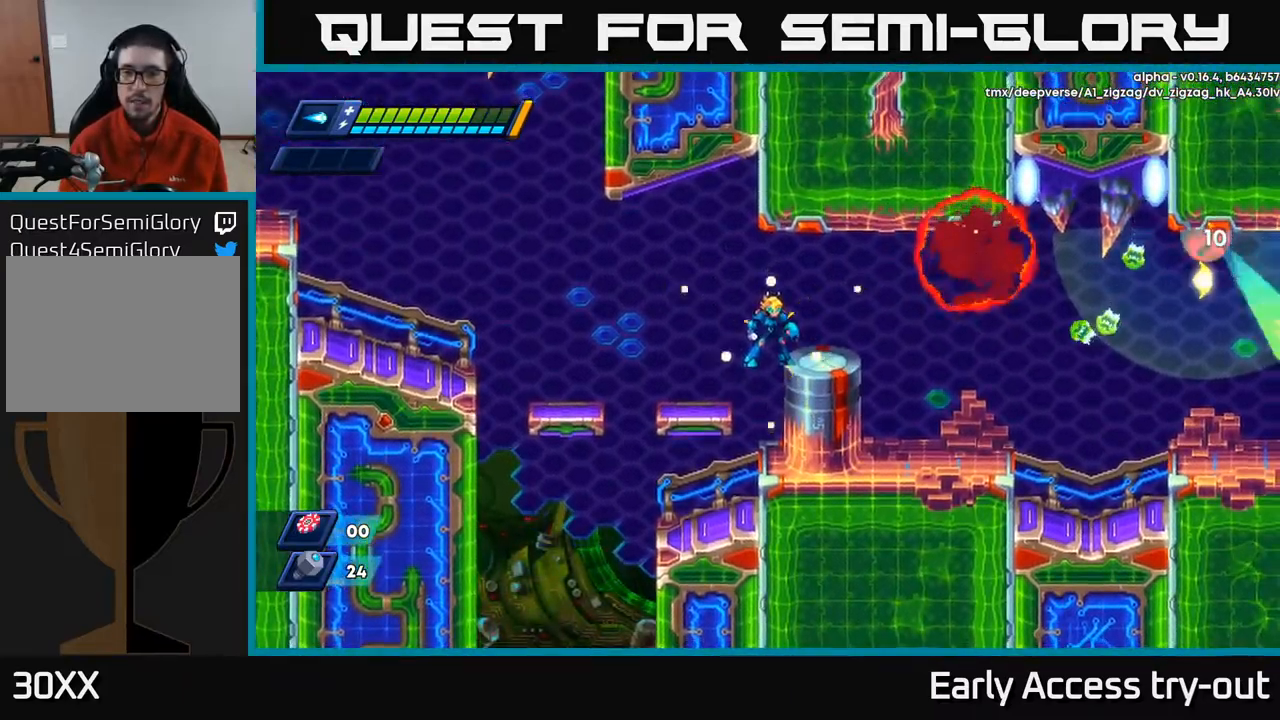
{"buttons": [], "left_stick": "center", "right_stick": "center", "events": [[84, "DPAD_RIGHT", "down"], [234, "R2", "down"], [400, "R2", "up"], [450, "DPAD_RIGHT", "up"]]}
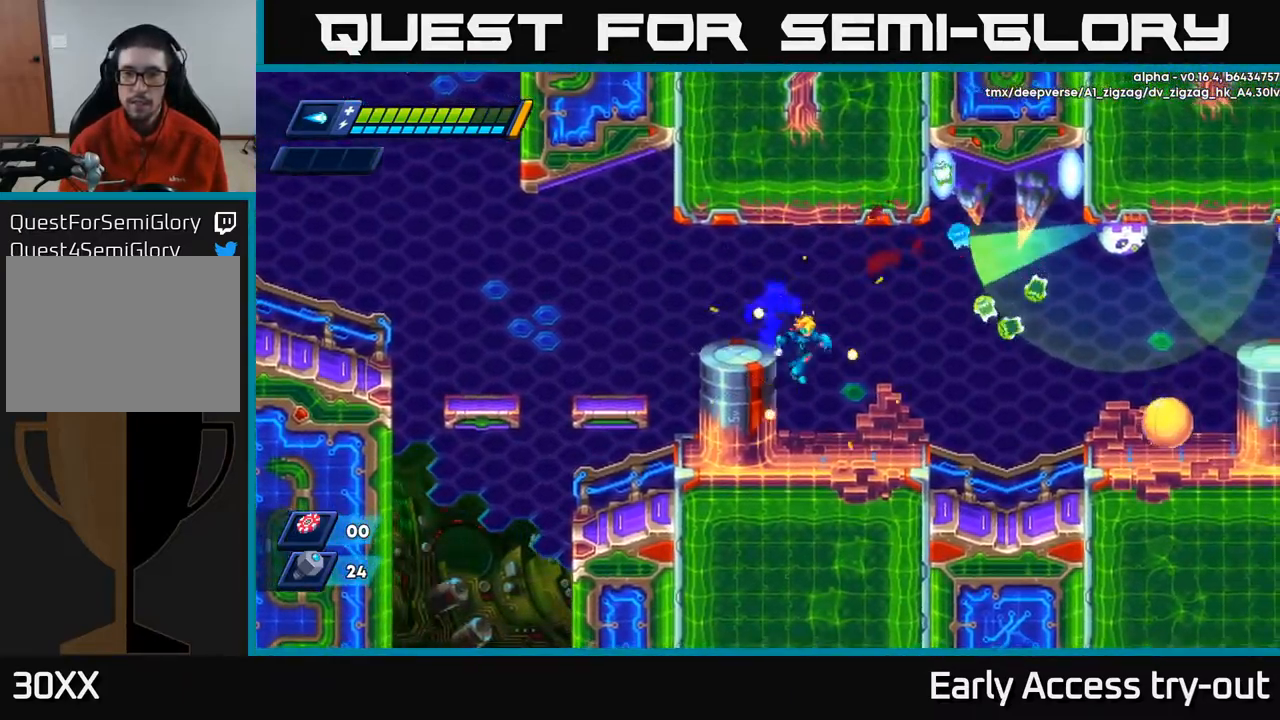
{"buttons": ["DPAD_LEFT"], "left_stick": "center", "right_stick": "center", "events": [[201, "A", "down"], [251, "DPAD_LEFT", "down"], [401, "A", "up"]]}
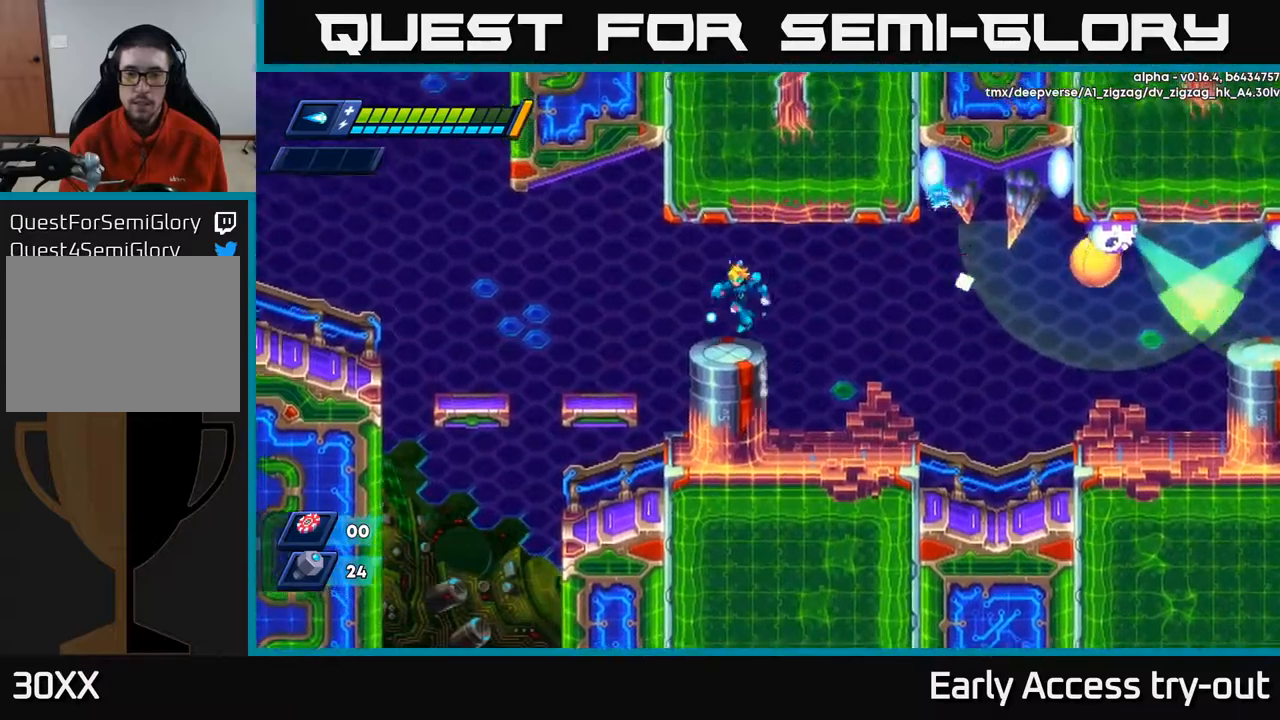
{"buttons": [], "left_stick": "center", "right_stick": "center", "events": [[100, "DPAD_LEFT", "up"], [134, "DPAD_RIGHT", "down"], [150, "A", "down"], [217, "DPAD_RIGHT", "up"], [217, "X", "down"], [234, "A", "up"], [267, "X", "up"], [317, "X", "down"], [384, "X", "up"], [434, "X", "down"], [500, "X", "up"]]}
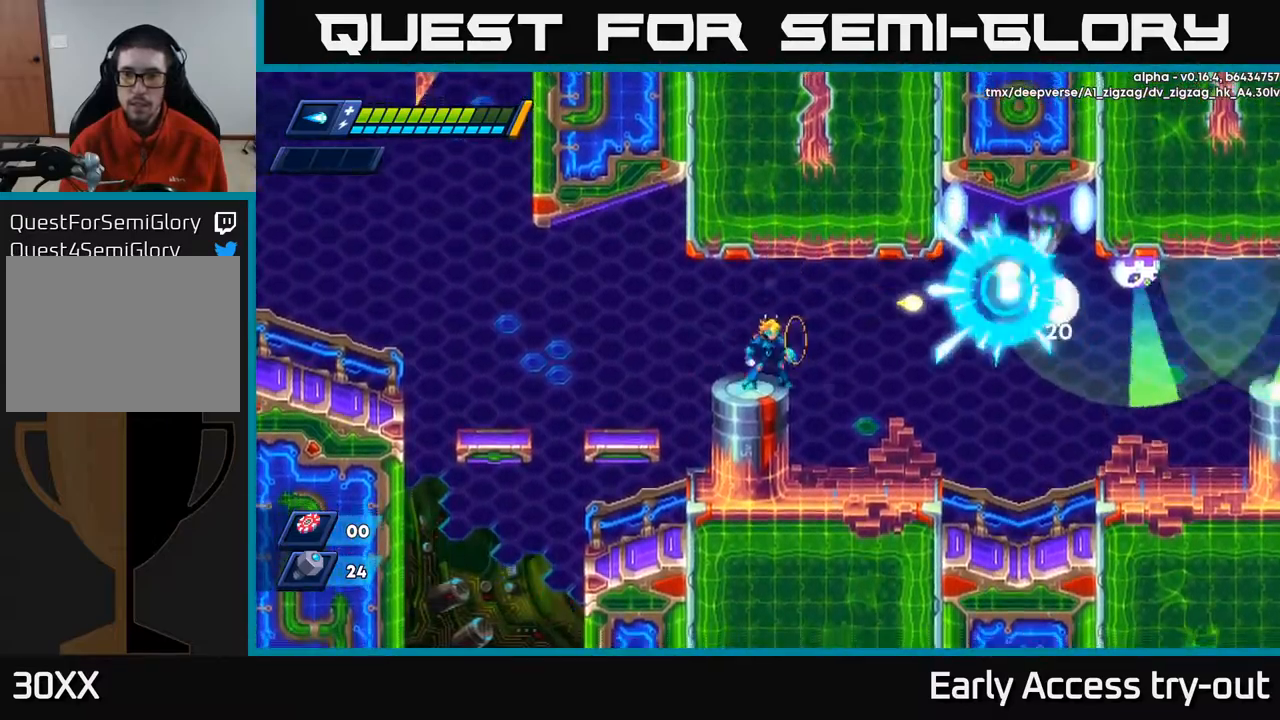
{"buttons": ["A"], "left_stick": "center", "right_stick": "center", "events": [[84, "A", "down"], [184, "A", "up"], [184, "X", "down"], [384, "X", "up"], [417, "X", "down"], [484, "A", "down"], [500, "X", "up"]]}
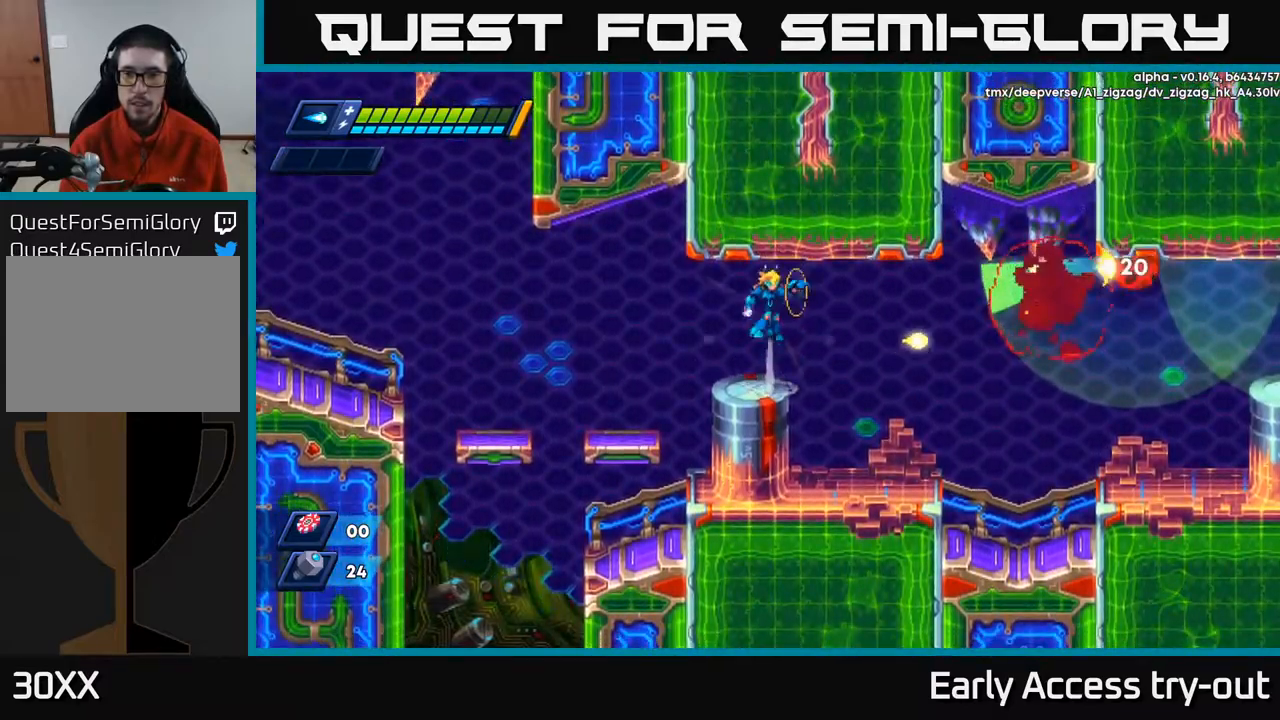
{"buttons": ["A"], "left_stick": "center", "right_stick": "center", "events": [[117, "X", "down"], [134, "A", "up"], [184, "X", "up"], [234, "X", "down"], [317, "X", "up"], [450, "A", "down"]]}
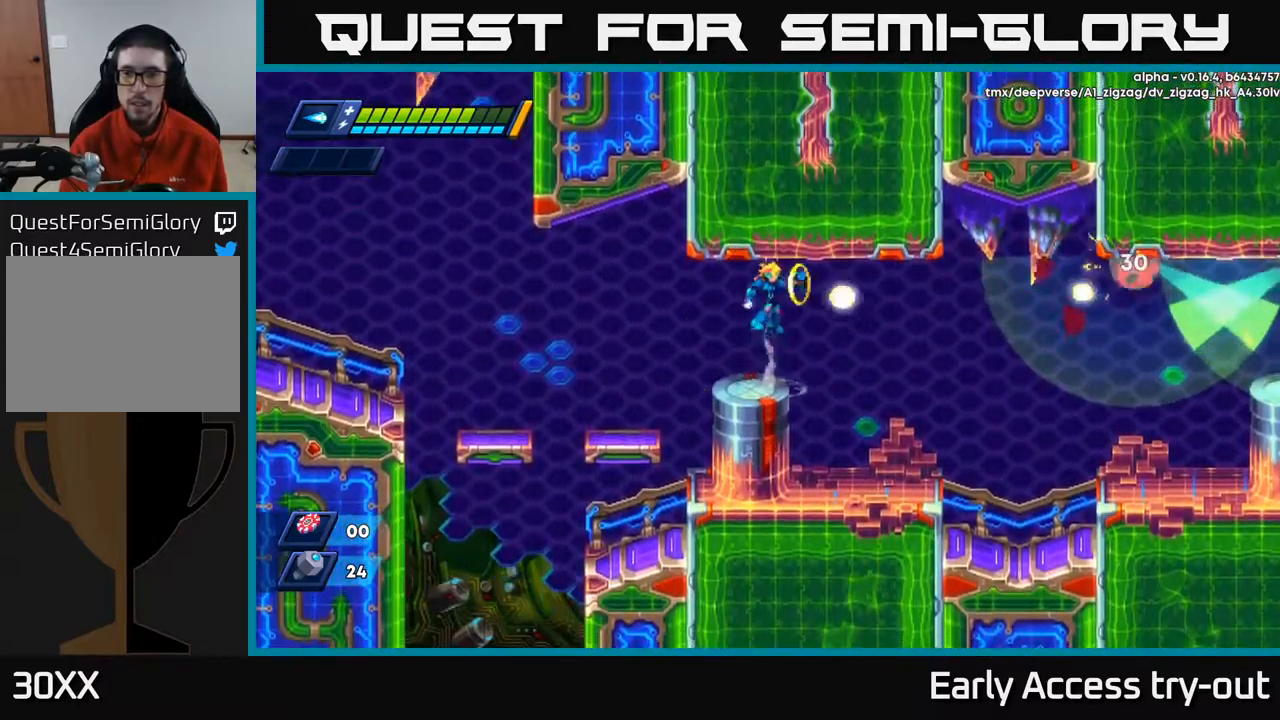
{"buttons": ["A"], "left_stick": "center", "right_stick": "center", "events": [[17, "A", "up"], [17, "X", "down"], [84, "X", "up"], [200, "X", "down"], [300, "X", "up"], [417, "A", "down"]]}
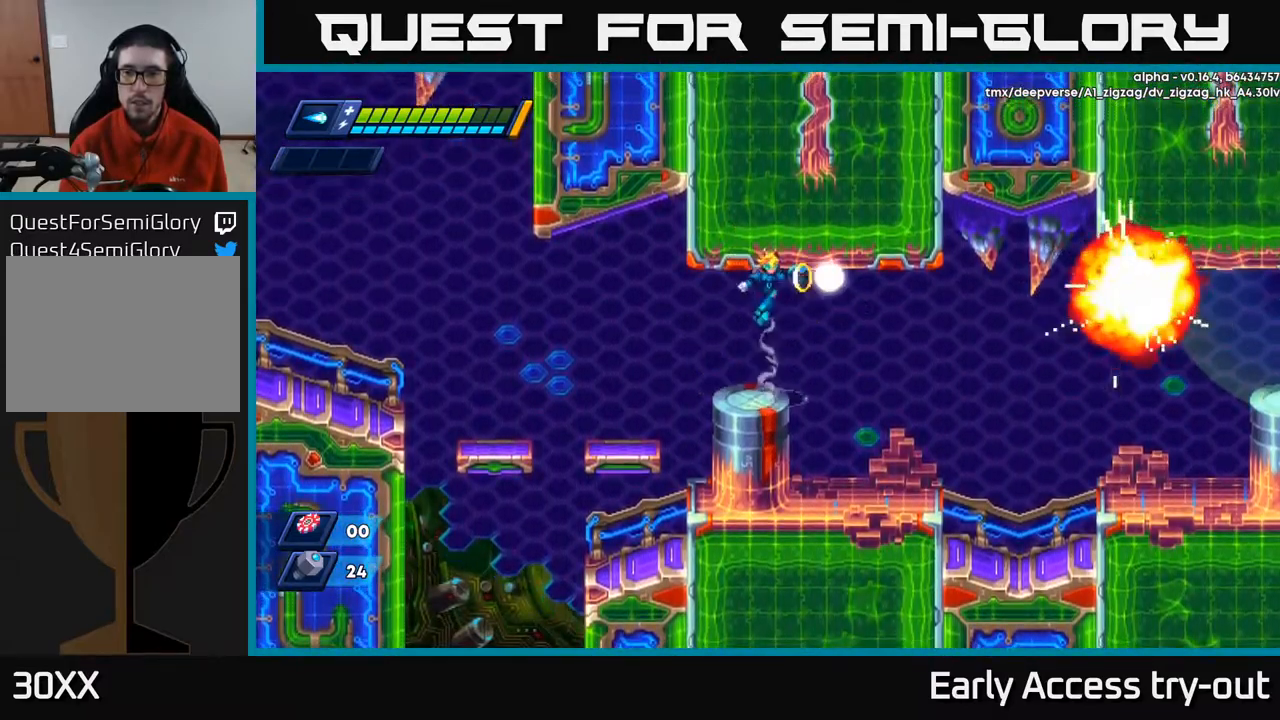
{"buttons": ["DPAD_RIGHT"], "left_stick": "center", "right_stick": "center", "events": [[34, "X", "down"], [67, "A", "up"], [117, "X", "up"], [134, "DPAD_RIGHT", "down"]]}
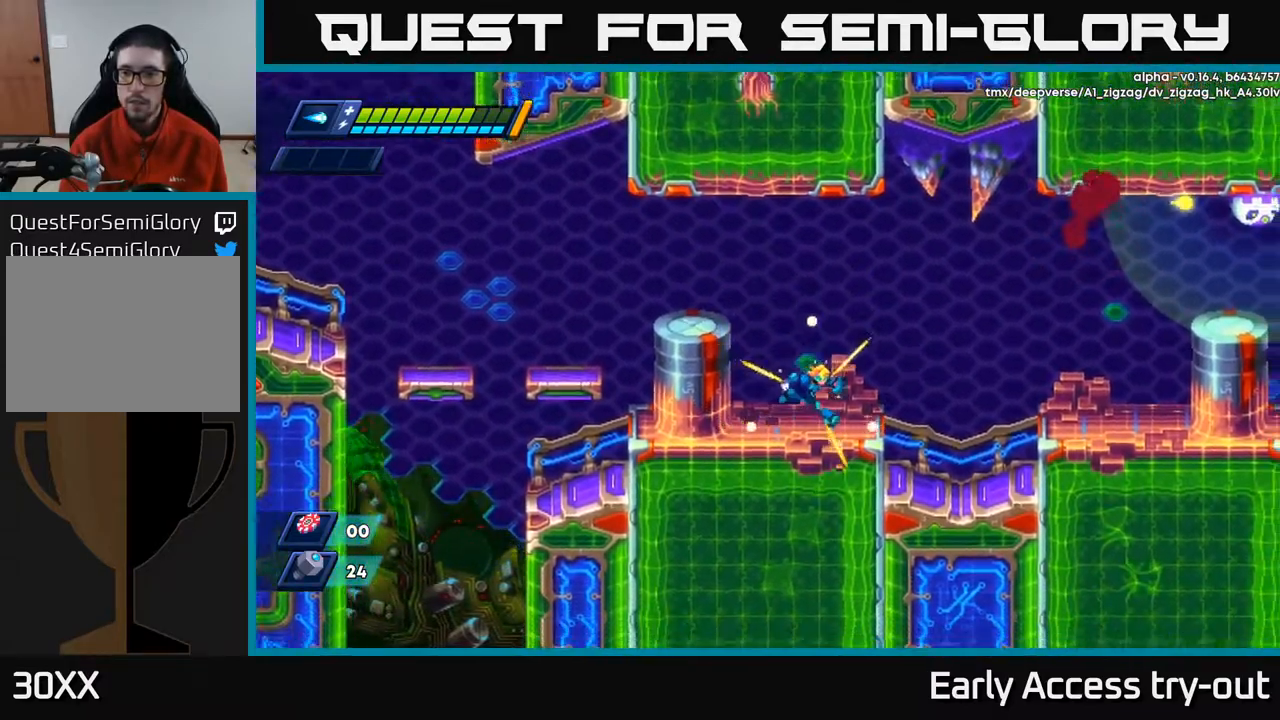
{"buttons": ["DPAD_RIGHT"], "left_stick": "center", "right_stick": "center", "events": [[84, "R2", "down"], [200, "R2", "up"], [284, "R2", "down"], [417, "R2", "up"]]}
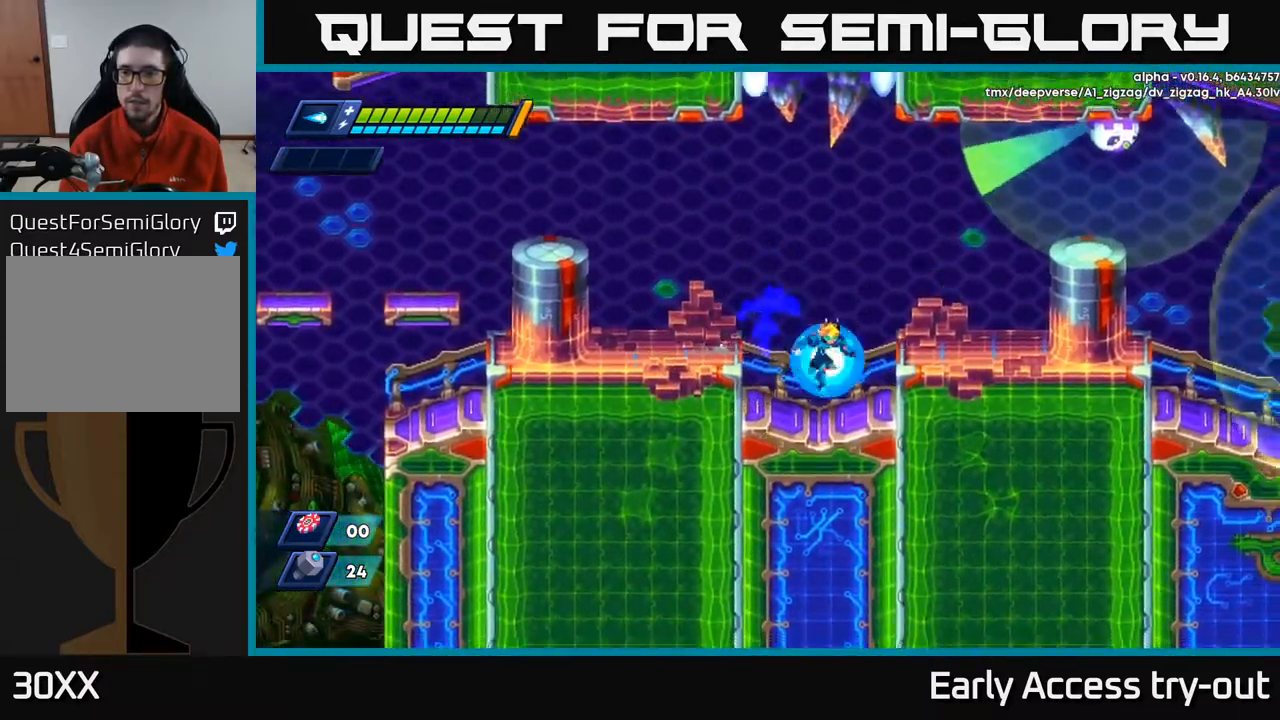
{"buttons": ["A", "DPAD_RIGHT"], "left_stick": "center", "right_stick": "center", "events": [[84, "A", "down"], [184, "A", "up"], [484, "A", "down"]]}
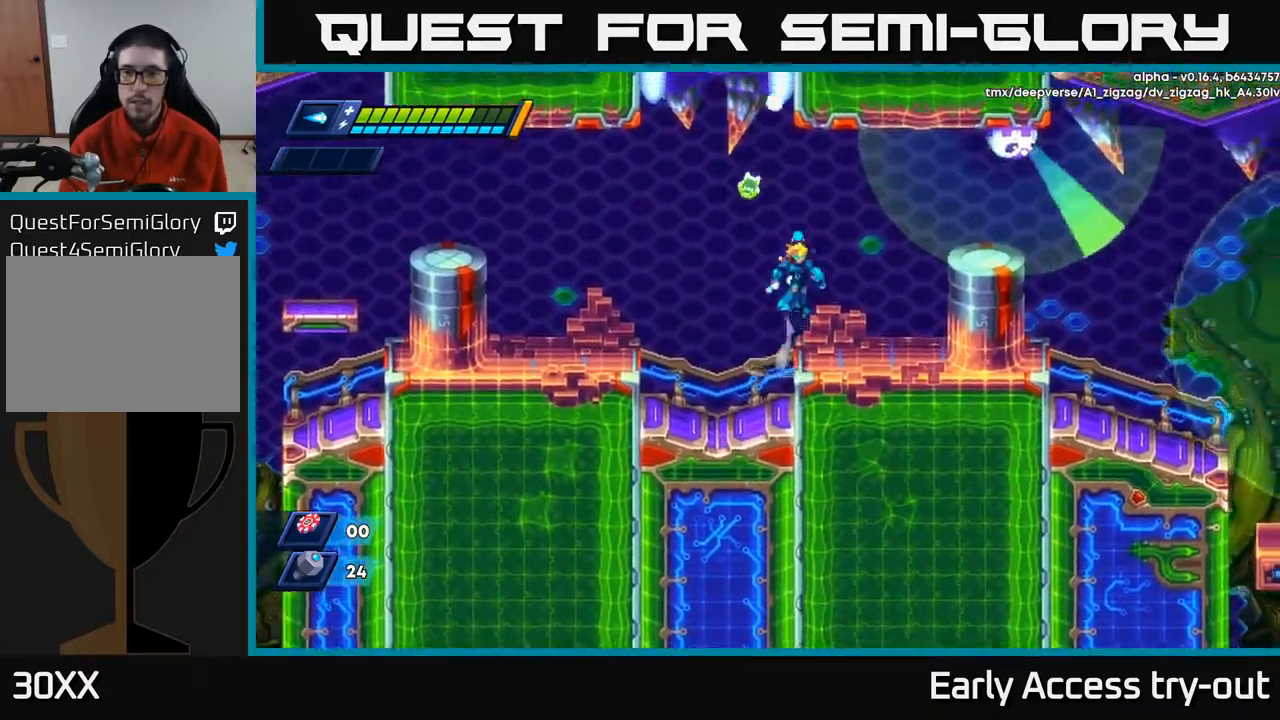
{"buttons": [], "left_stick": "center", "right_stick": "center", "events": [[267, "DPAD_RIGHT", "up"], [267, "X", "down"], [317, "A", "up"], [367, "X", "up"], [400, "X", "down"], [500, "X", "up"]]}
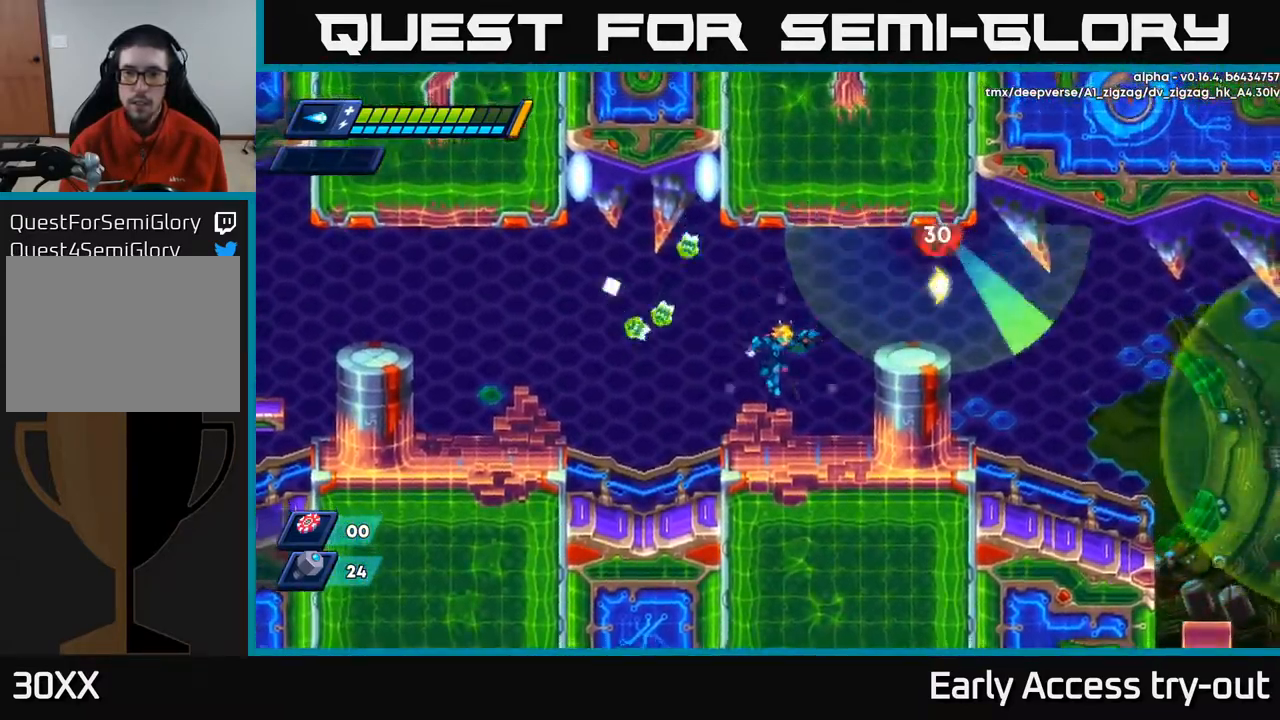
{"buttons": [], "left_stick": "center", "right_stick": "center", "events": []}
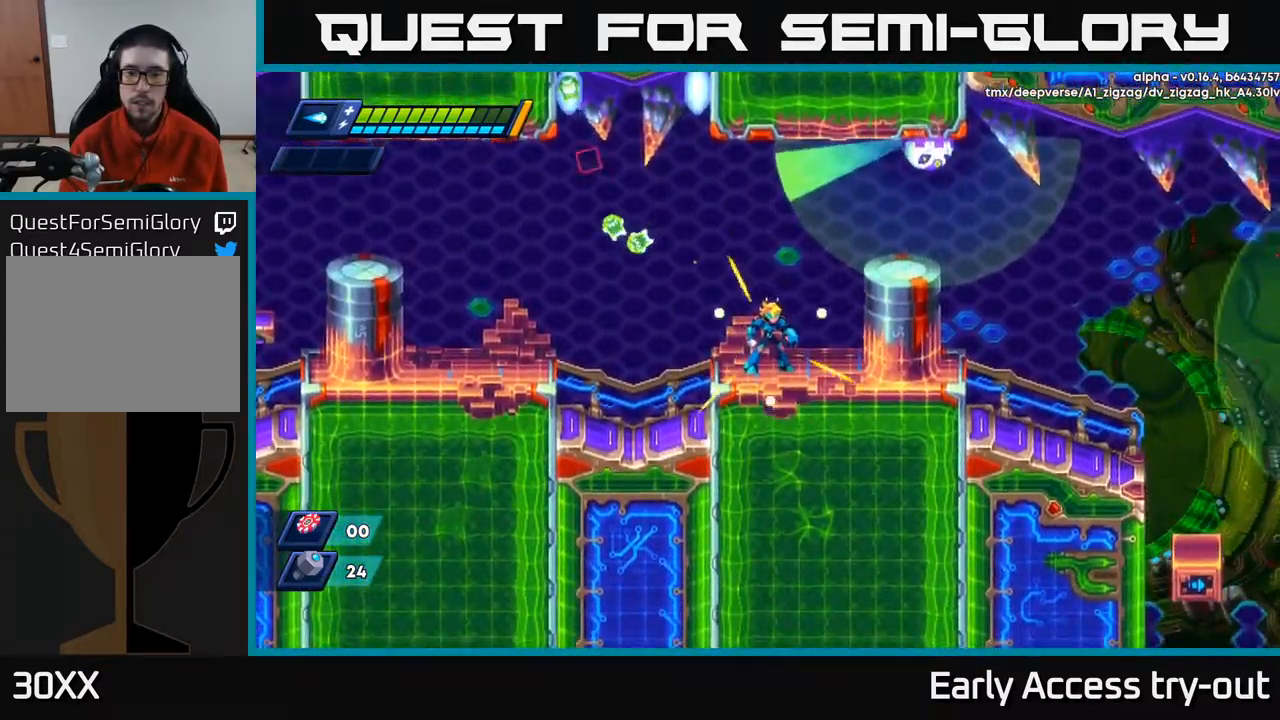
{"buttons": ["A", "X"], "left_stick": "center", "right_stick": "center", "events": [[167, "A", "down"], [484, "X", "down"]]}
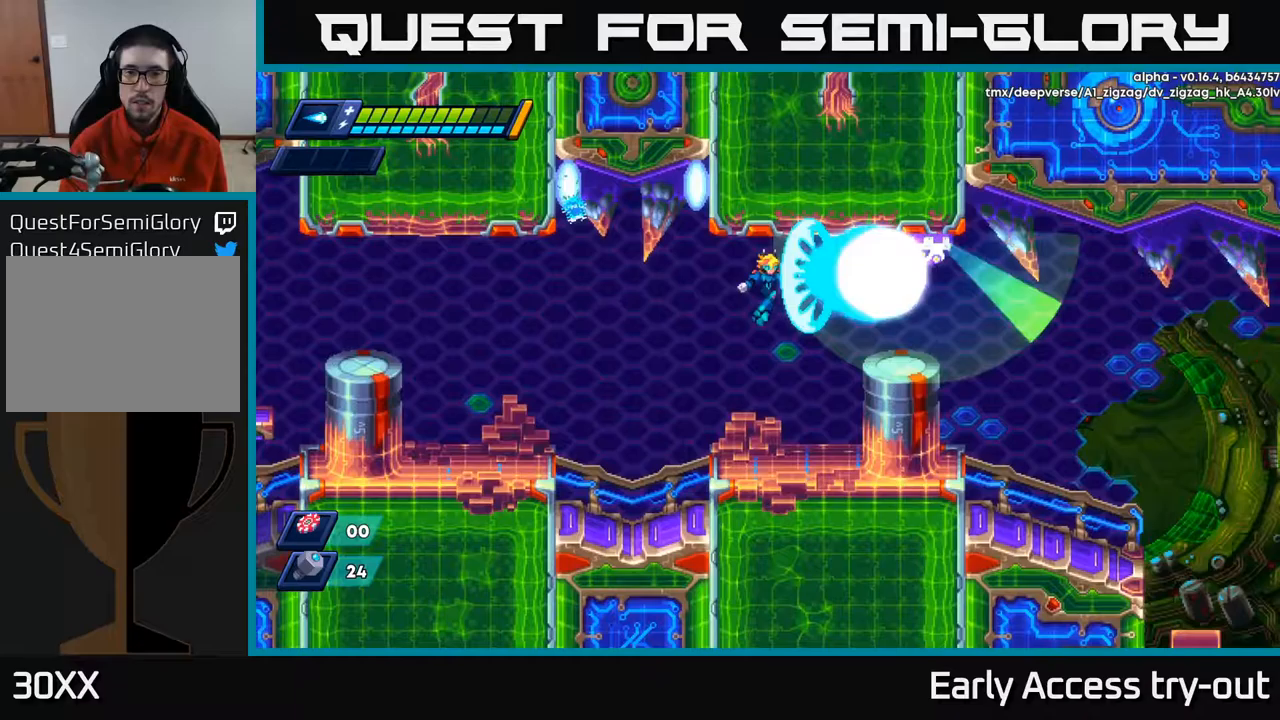
{"buttons": [], "left_stick": "center", "right_stick": "center", "events": [[67, "A", "up"], [100, "X", "up"], [233, "DPAD_RIGHT", "down"], [450, "DPAD_RIGHT", "up"]]}
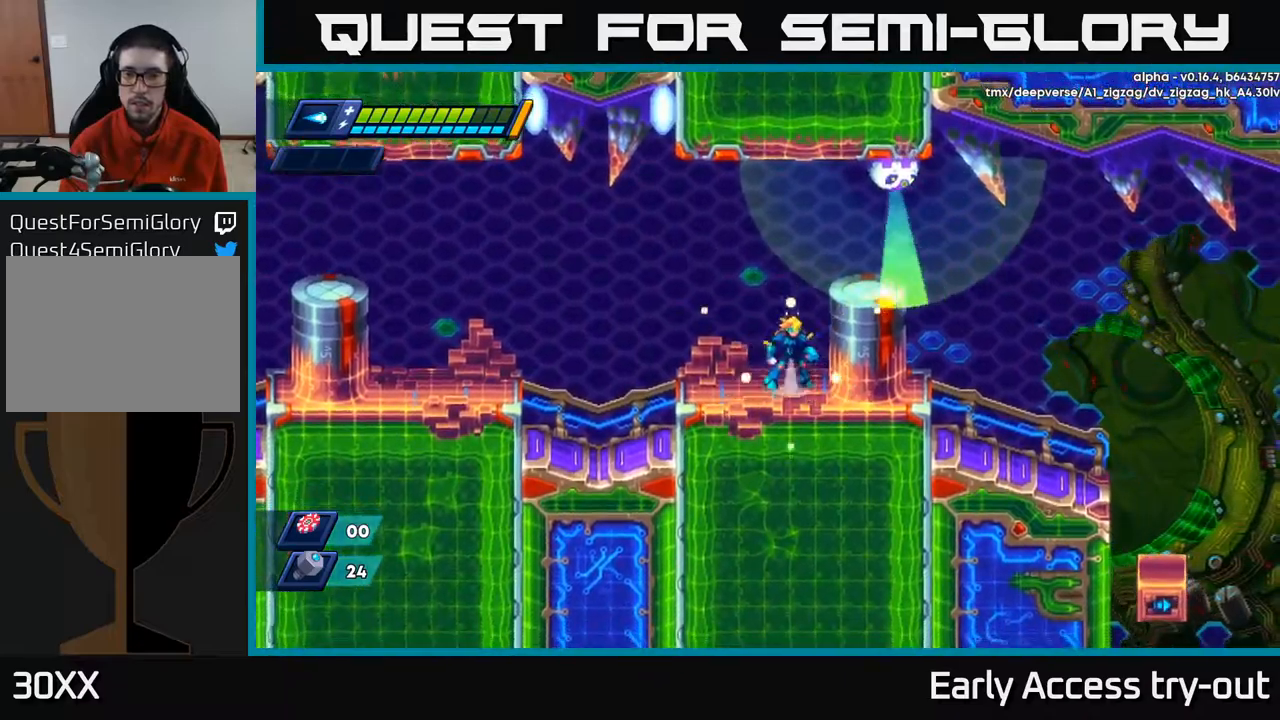
{"buttons": ["DPAD_LEFT"], "left_stick": "center", "right_stick": "center", "events": [[50, "A", "down"], [400, "X", "down"], [433, "A", "up"], [467, "DPAD_LEFT", "down"], [483, "X", "up"]]}
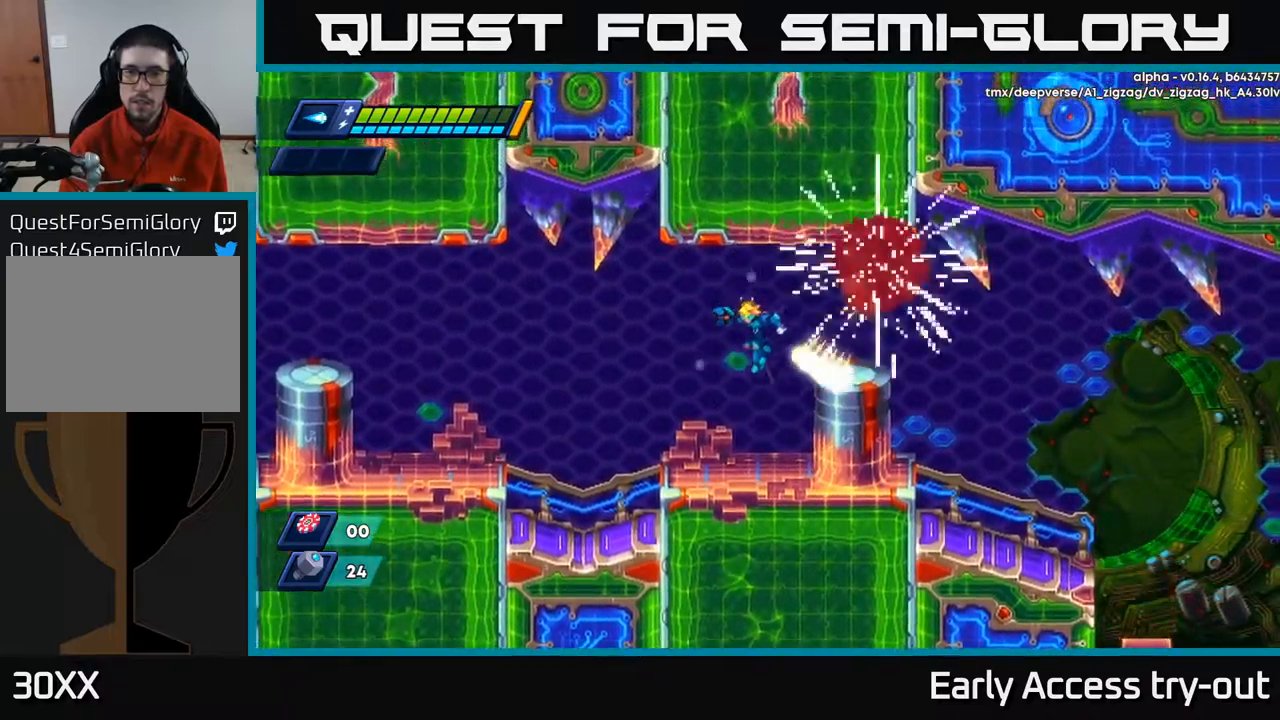
{"buttons": ["A"], "left_stick": "center", "right_stick": "center", "events": [[283, "R2", "down"], [317, "A", "down"], [500, "DPAD_LEFT", "up"], [500, "R2", "up"]]}
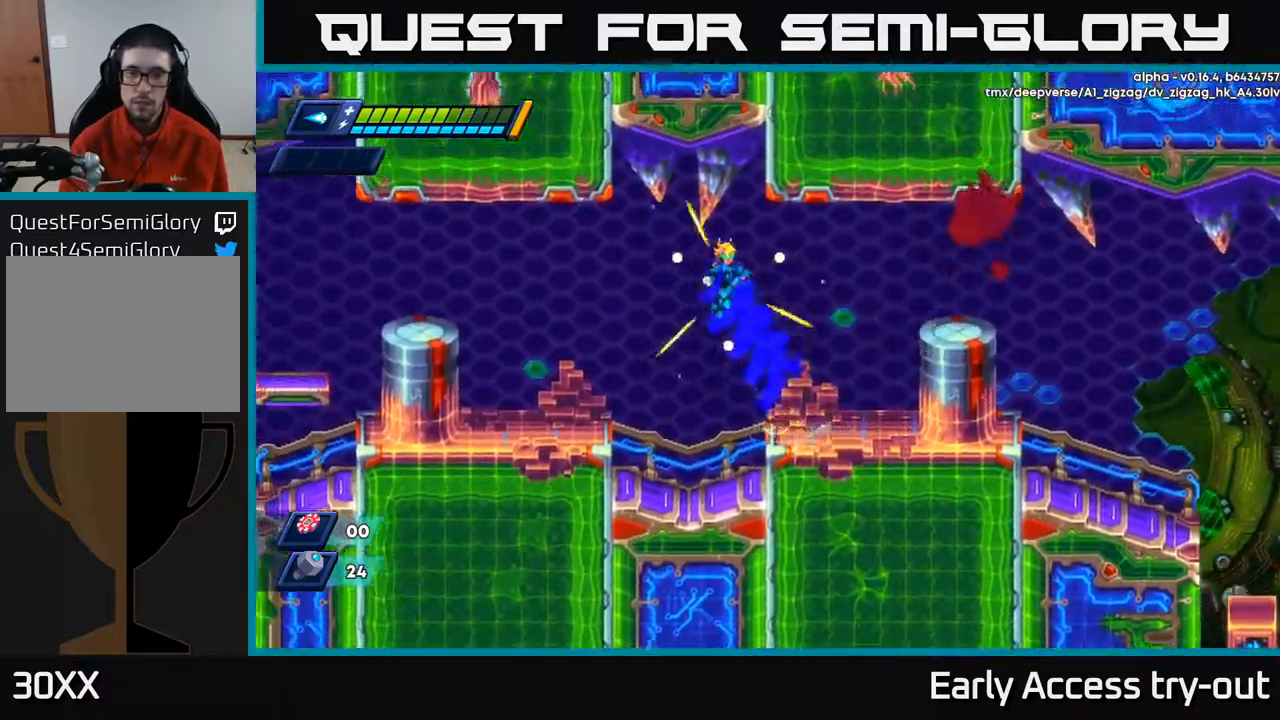
{"buttons": ["A", "R2", "DPAD_RIGHT"], "left_stick": "center", "right_stick": "center", "events": [[17, "A", "up"], [17, "DPAD_RIGHT", "down"], [450, "A", "down"], [450, "R2", "down"]]}
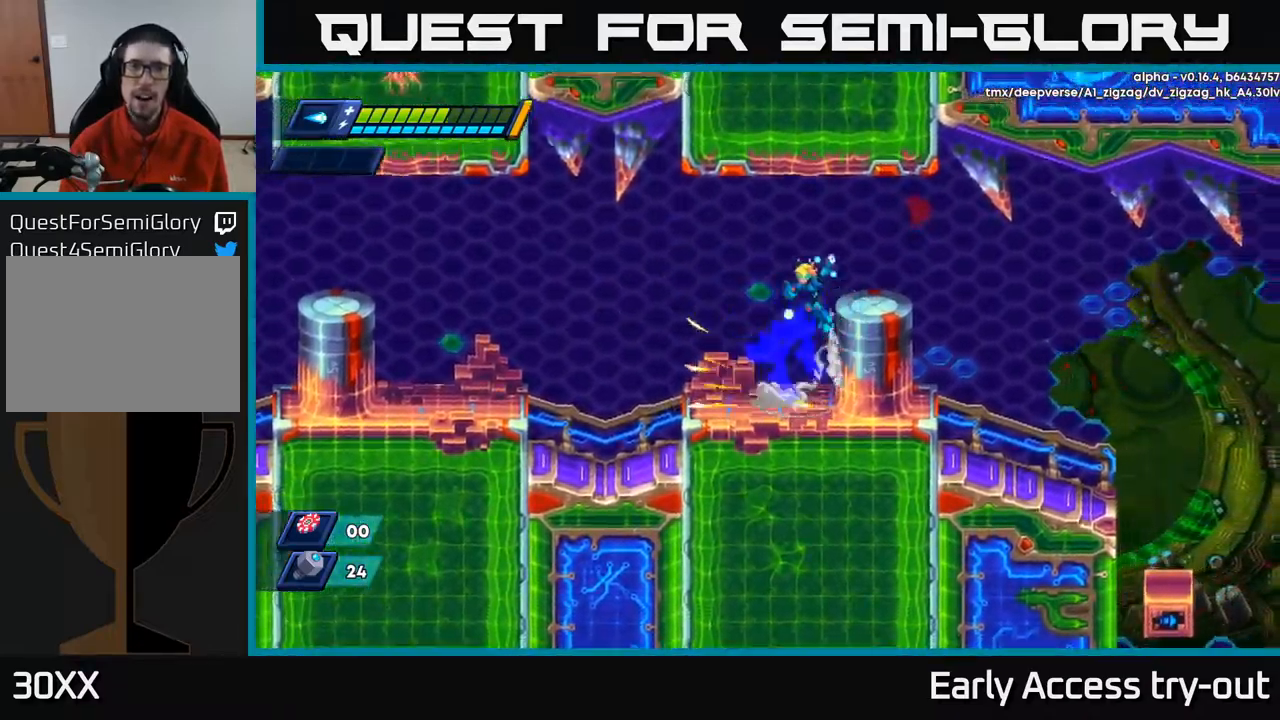
{"buttons": ["DPAD_RIGHT"], "left_stick": "center", "right_stick": "center", "events": [[183, "R2", "up"], [200, "A", "up"]]}
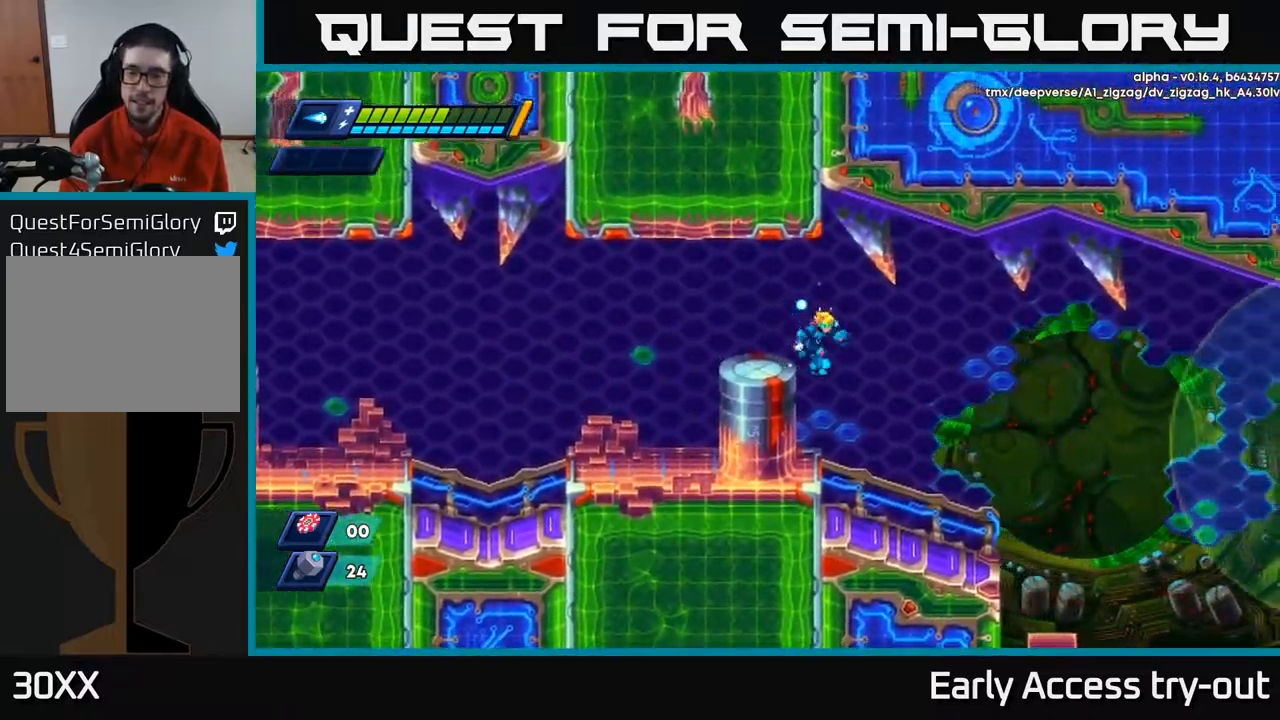
{"buttons": ["DPAD_RIGHT"], "left_stick": "center", "right_stick": "center", "events": []}
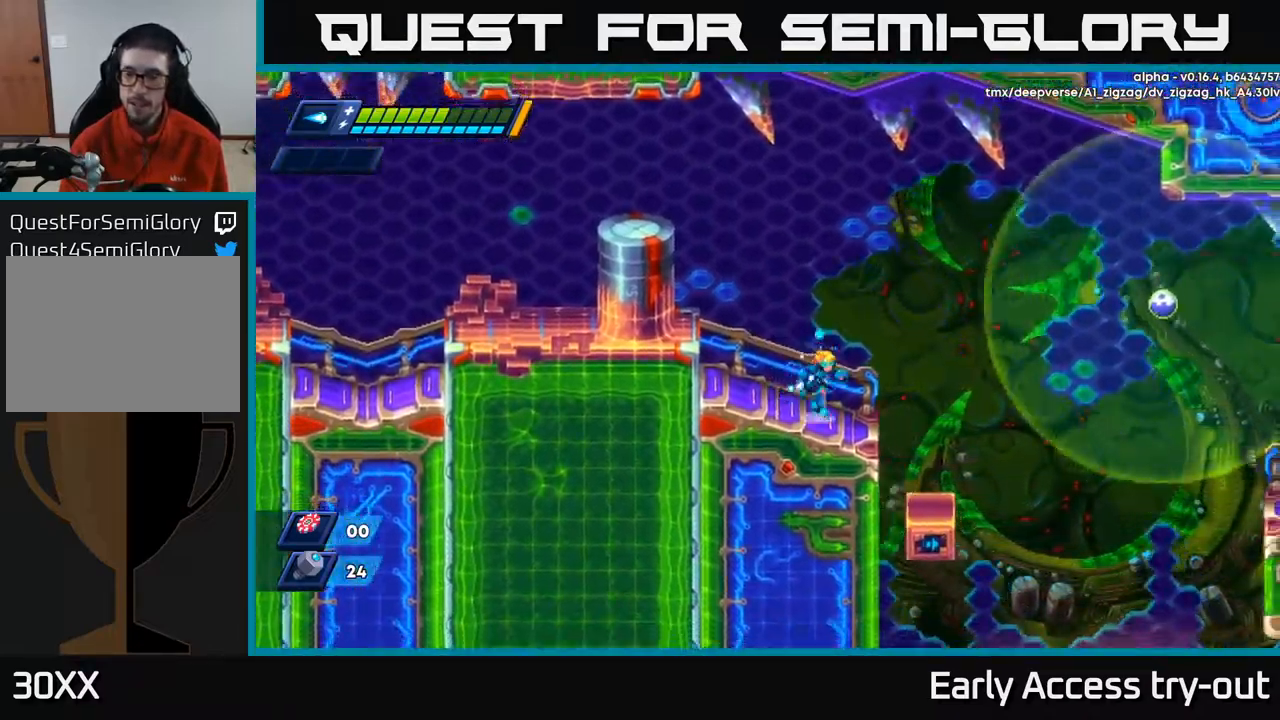
{"buttons": ["X"], "left_stick": "center", "right_stick": "center", "events": [[50, "A", "down"], [133, "X", "down"], [167, "A", "up"], [183, "DPAD_RIGHT", "up"], [233, "X", "up"], [267, "X", "down"], [333, "X", "up"], [400, "X", "down"], [450, "X", "up"], [500, "X", "down"]]}
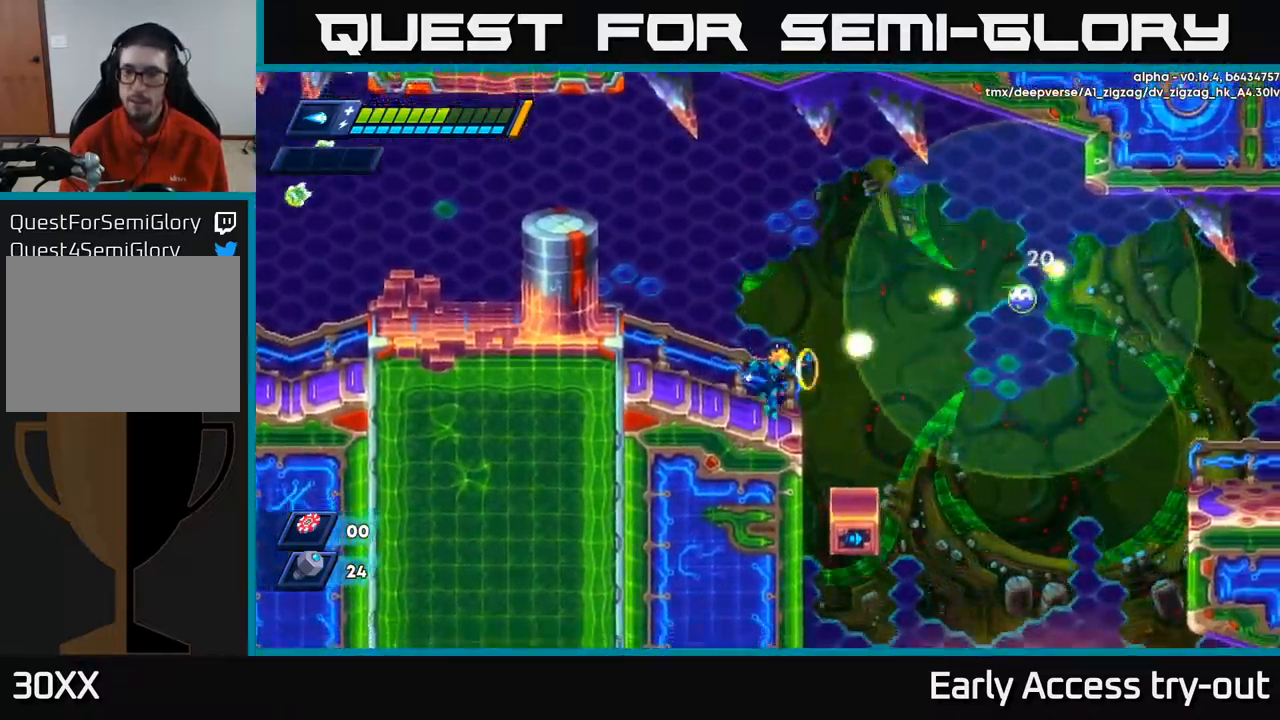
{"buttons": ["DPAD_LEFT"], "left_stick": "center", "right_stick": "center", "events": [[67, "X", "up"], [167, "A", "down"], [300, "A", "up"], [367, "DPAD_LEFT", "down"]]}
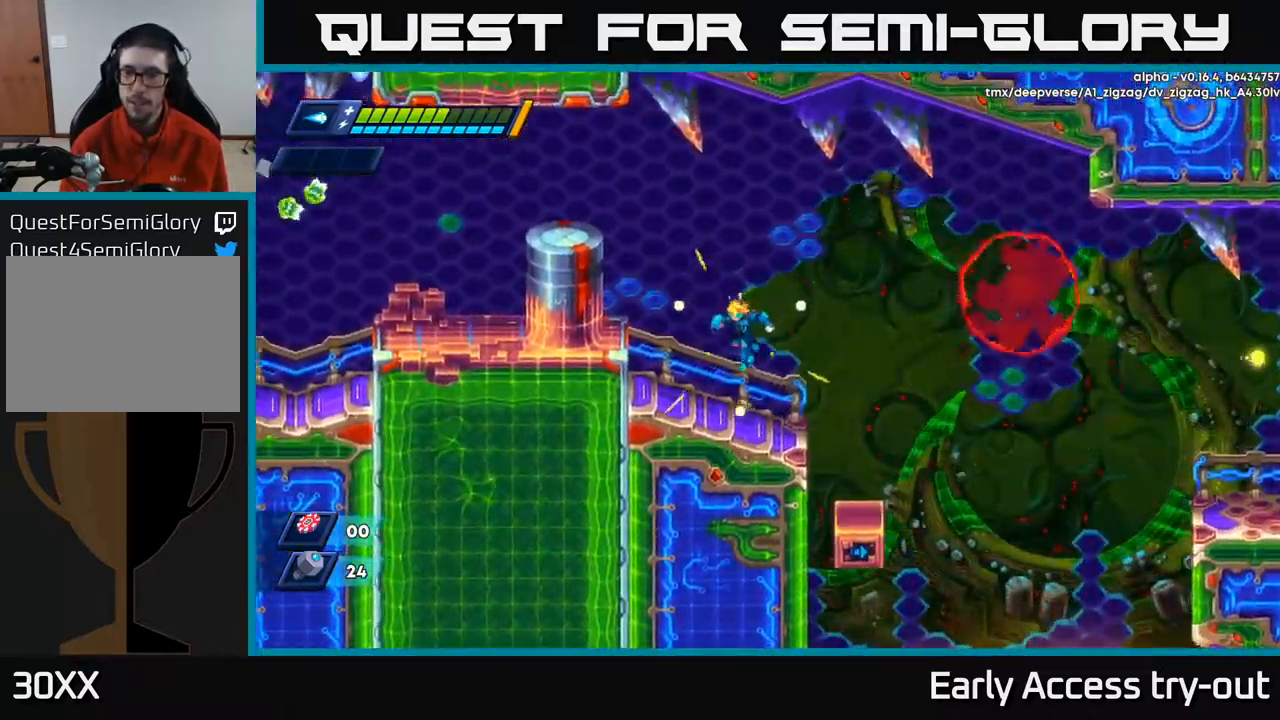
{"buttons": ["DPAD_RIGHT"], "left_stick": "center", "right_stick": "center", "events": [[33, "DPAD_LEFT", "up"], [133, "DPAD_RIGHT", "down"], [317, "A", "down"], [317, "R2", "down"], [350, "A", "up"], [367, "R2", "up"]]}
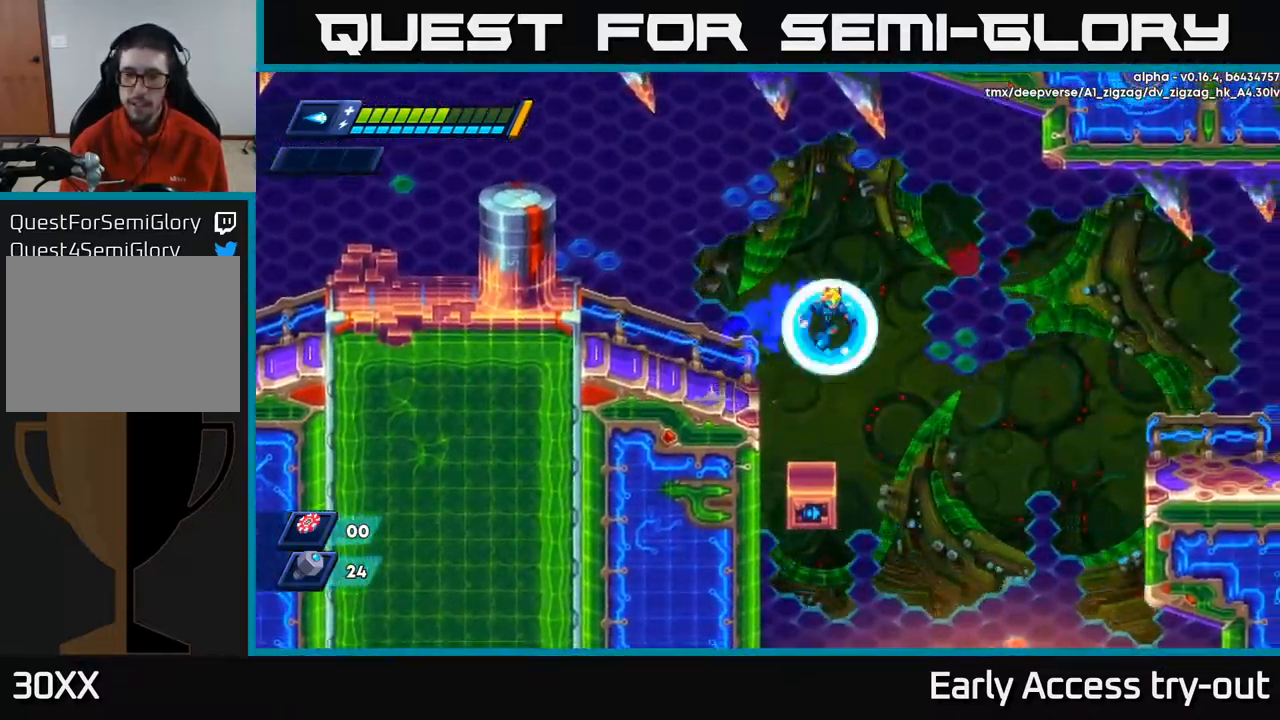
{"buttons": [], "left_stick": "center", "right_stick": "center", "events": [[50, "DPAD_RIGHT", "up"], [250, "DPAD_LEFT", "down"], [283, "DPAD_LEFT", "up"]]}
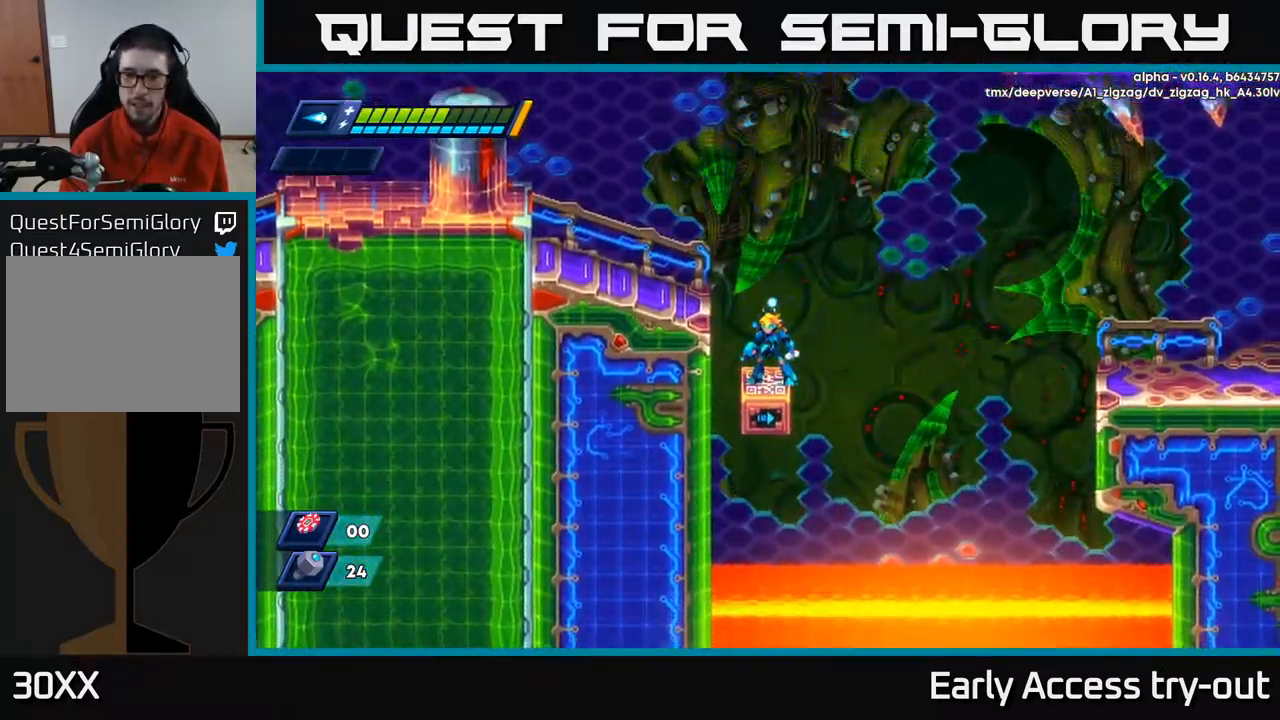
{"buttons": ["A", "R2", "DPAD_RIGHT"], "left_stick": "center", "right_stick": "center", "events": [[383, "DPAD_RIGHT", "down"], [433, "R2", "down"], [466, "A", "down"]]}
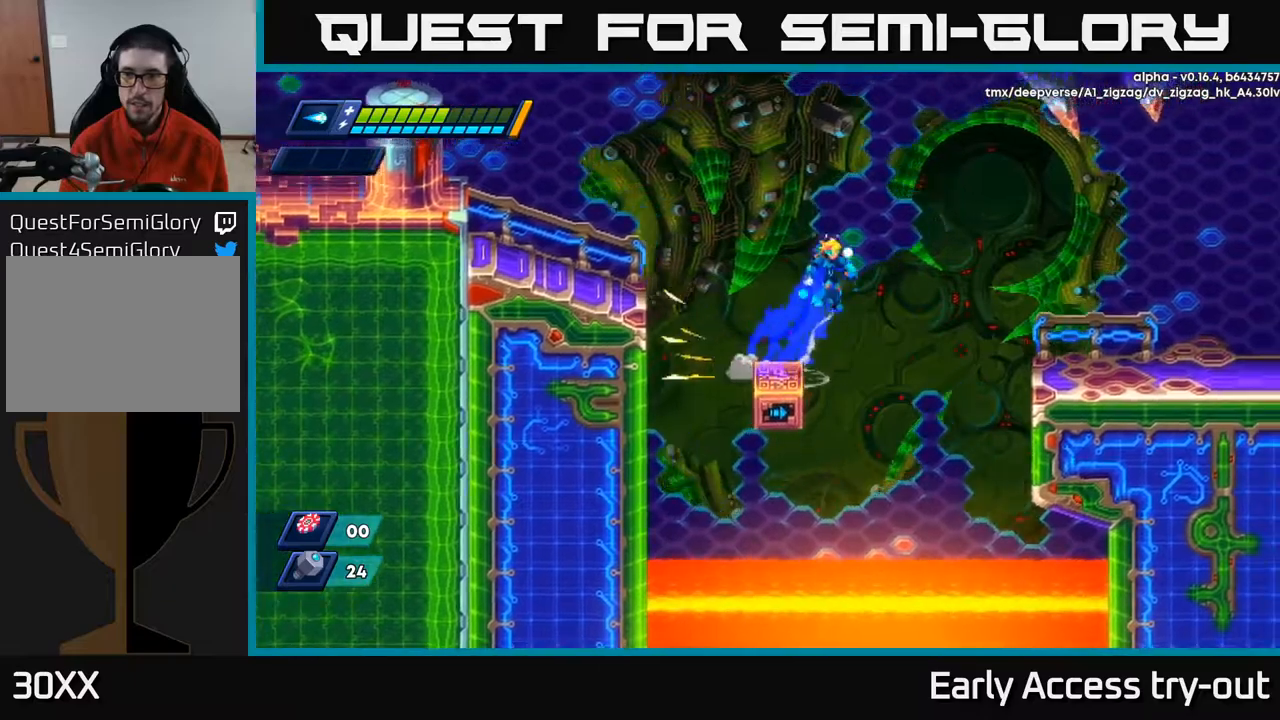
{"buttons": ["DPAD_RIGHT"], "left_stick": "center", "right_stick": "center", "events": [[400, "A", "up"], [450, "R2", "up"]]}
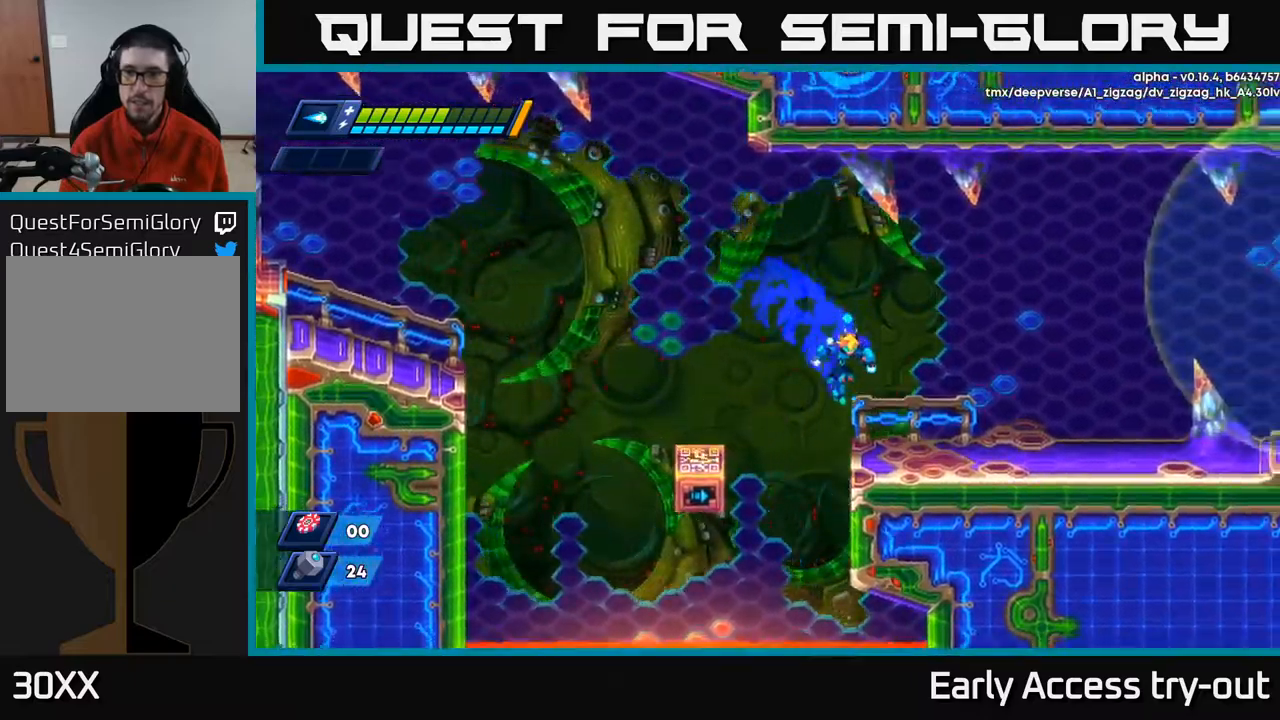
{"buttons": ["A", "DPAD_RIGHT"], "left_stick": "center", "right_stick": "center", "events": [[434, "A", "down"]]}